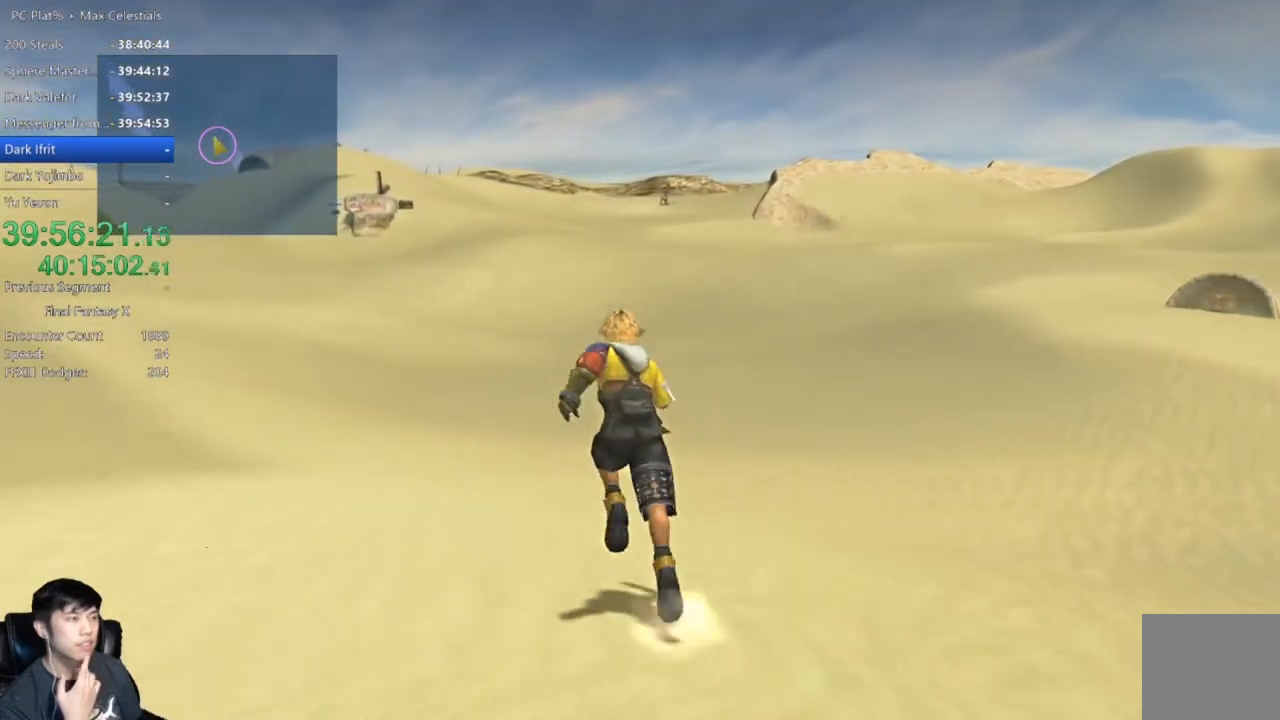
Gameplay with a controller (Xbox layout); each line is a JSON object with the inputs held at the frame after it. "events" lists button and stick changes between this image and that frame as [ms after this image, input, new state], when the widget could be followed in between.
{"buttons": [], "left_stick": "up-left", "right_stick": "center", "events": []}
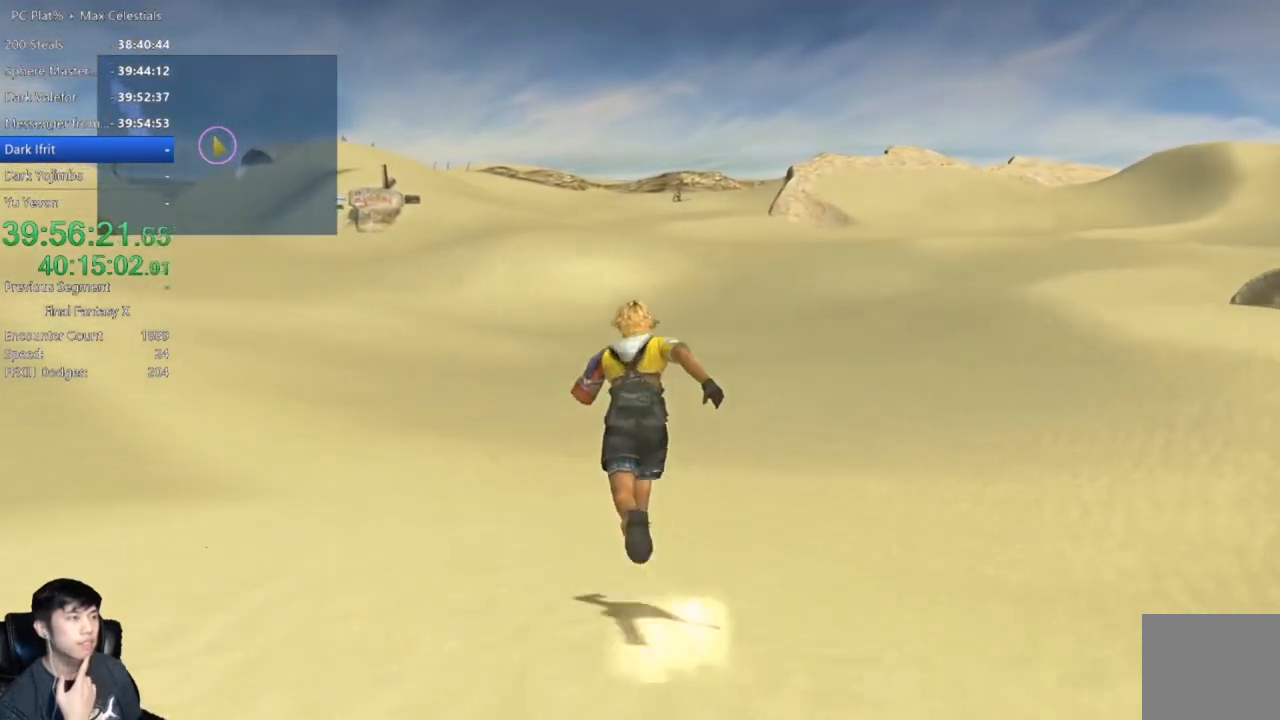
{"buttons": [], "left_stick": "up-left", "right_stick": "center", "events": []}
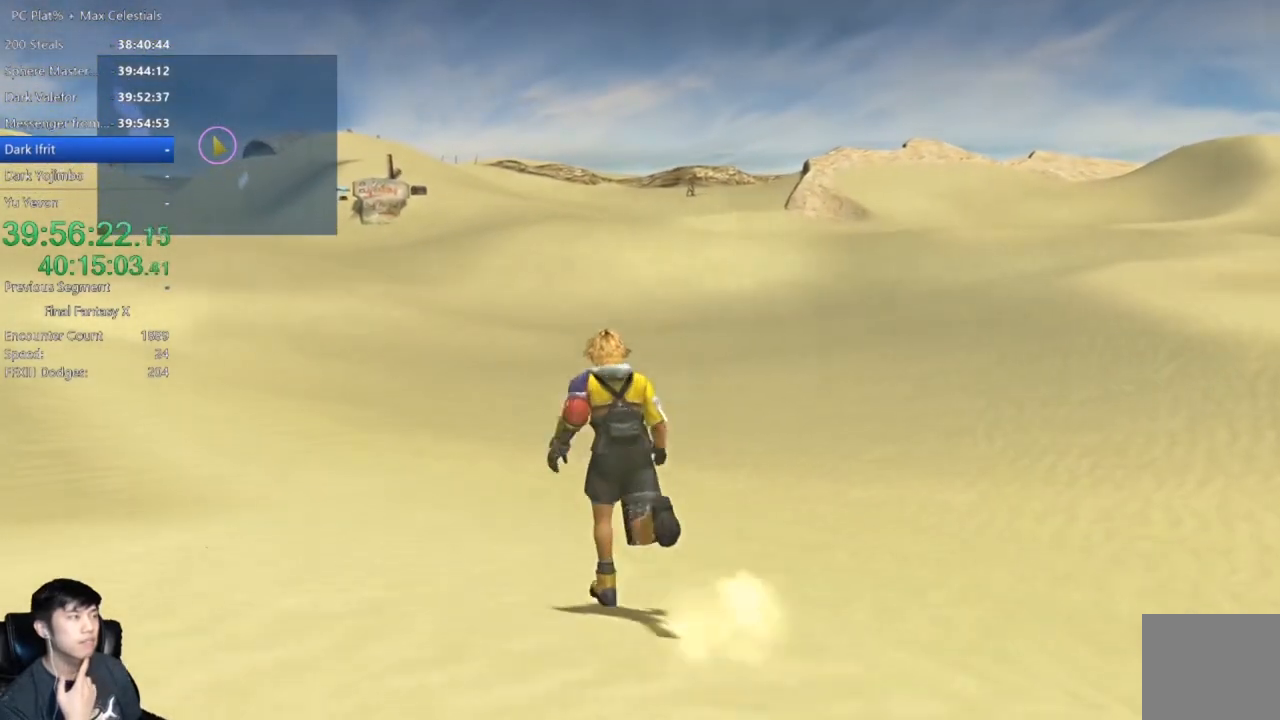
{"buttons": [], "left_stick": "up-left", "right_stick": "center", "events": []}
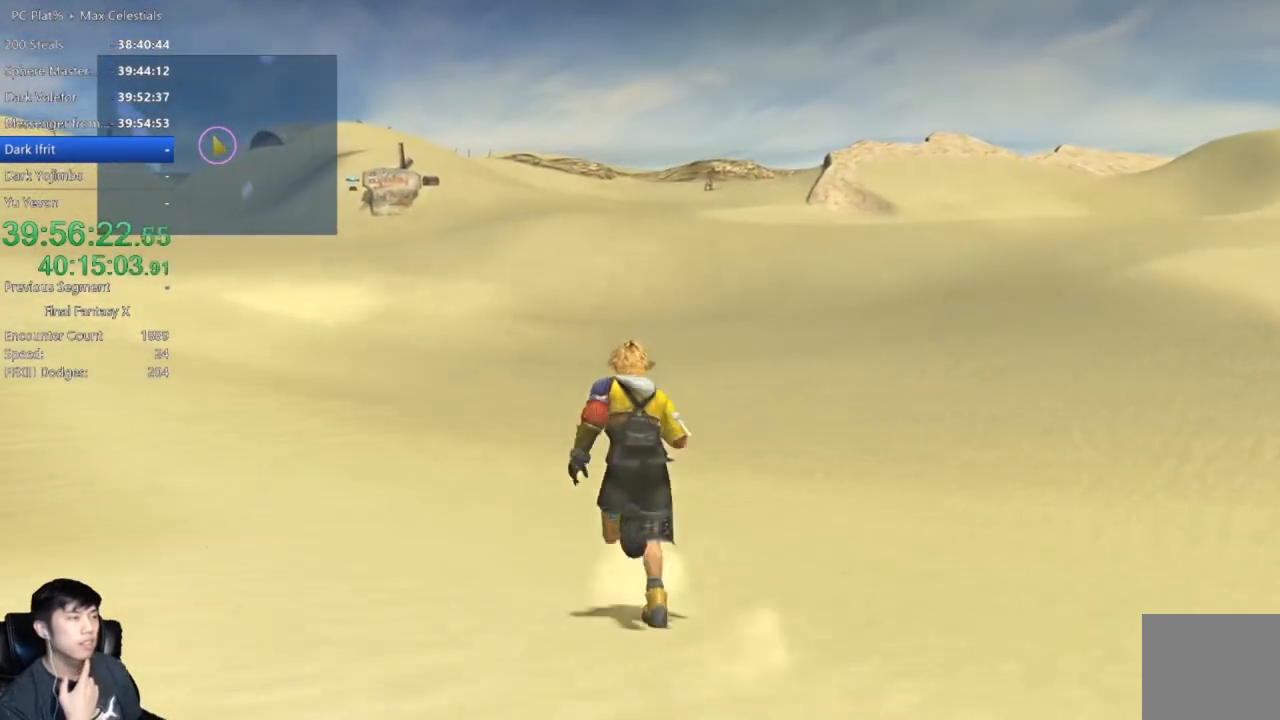
{"buttons": [], "left_stick": "up-left", "right_stick": "center", "events": []}
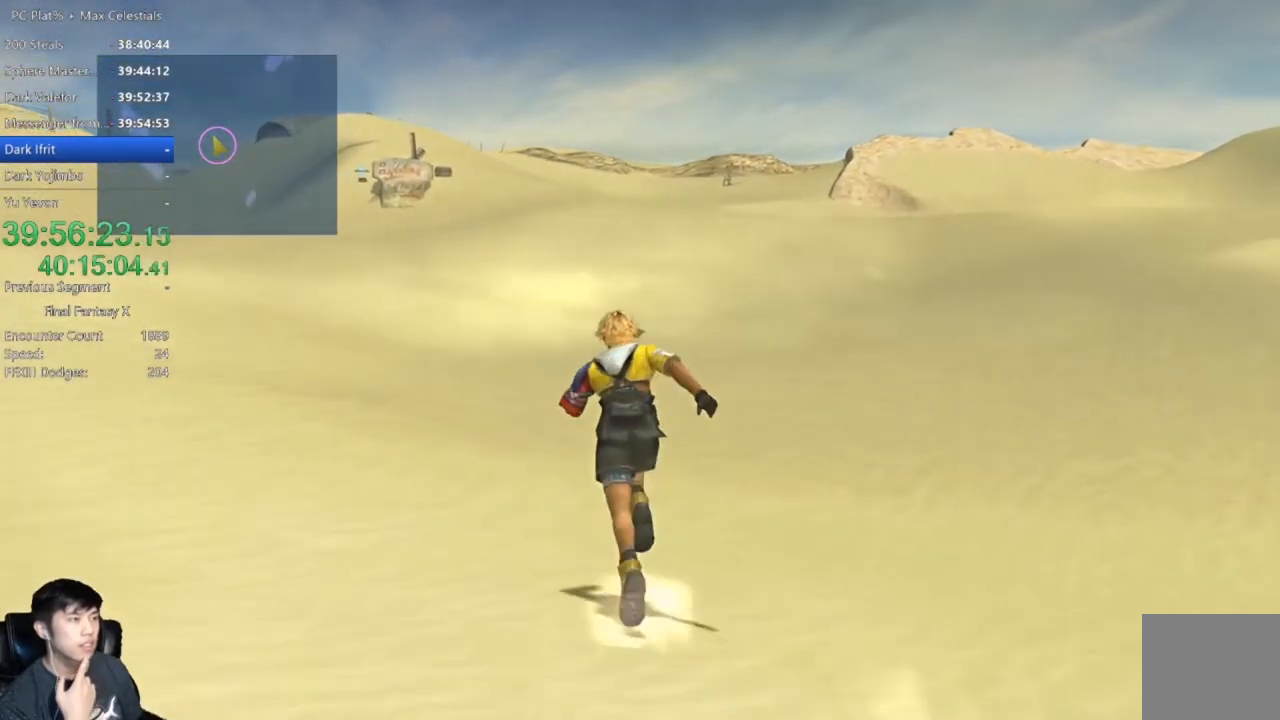
{"buttons": [], "left_stick": "up-left", "right_stick": "center", "events": []}
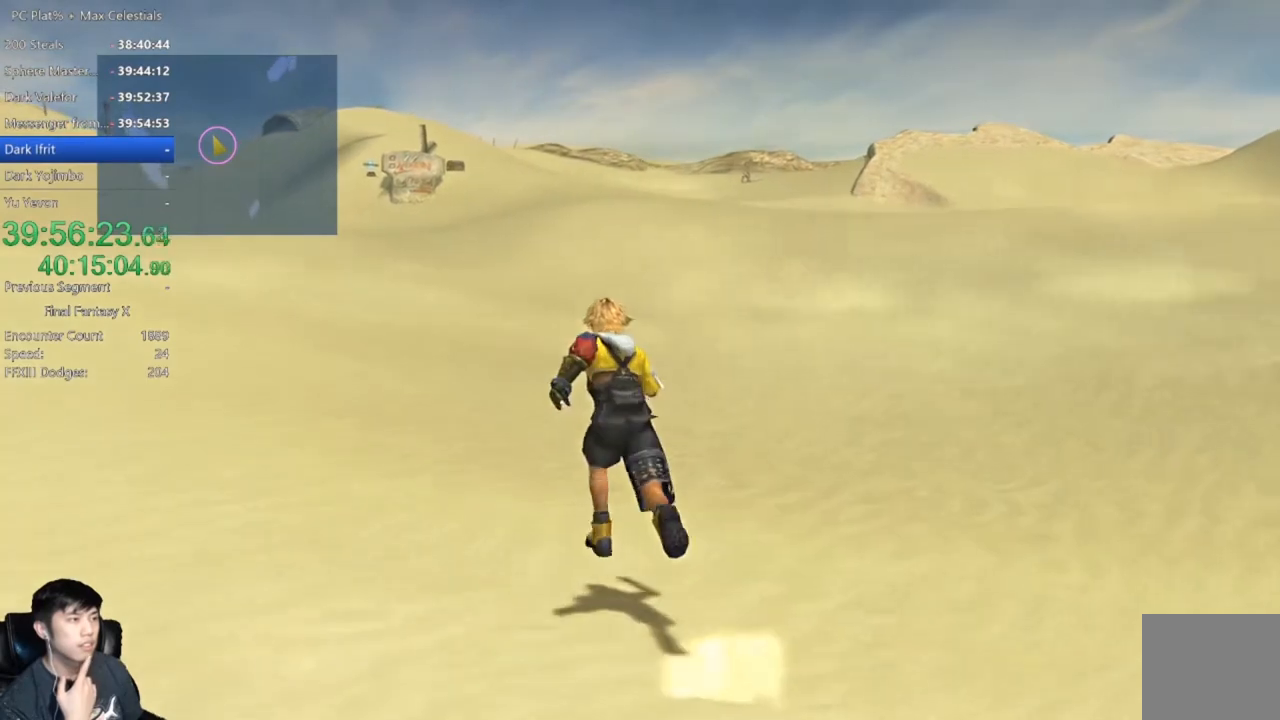
{"buttons": [], "left_stick": "up-left", "right_stick": "center", "events": []}
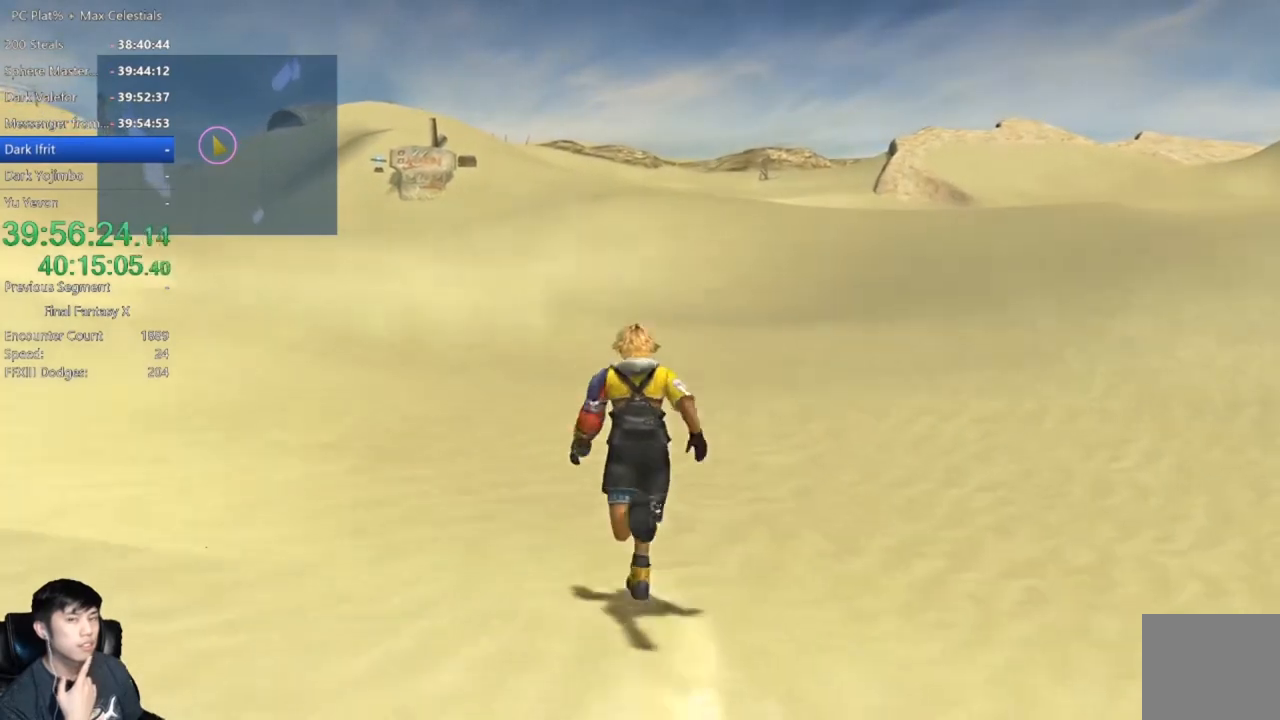
{"buttons": [], "left_stick": "up-left", "right_stick": "center", "events": []}
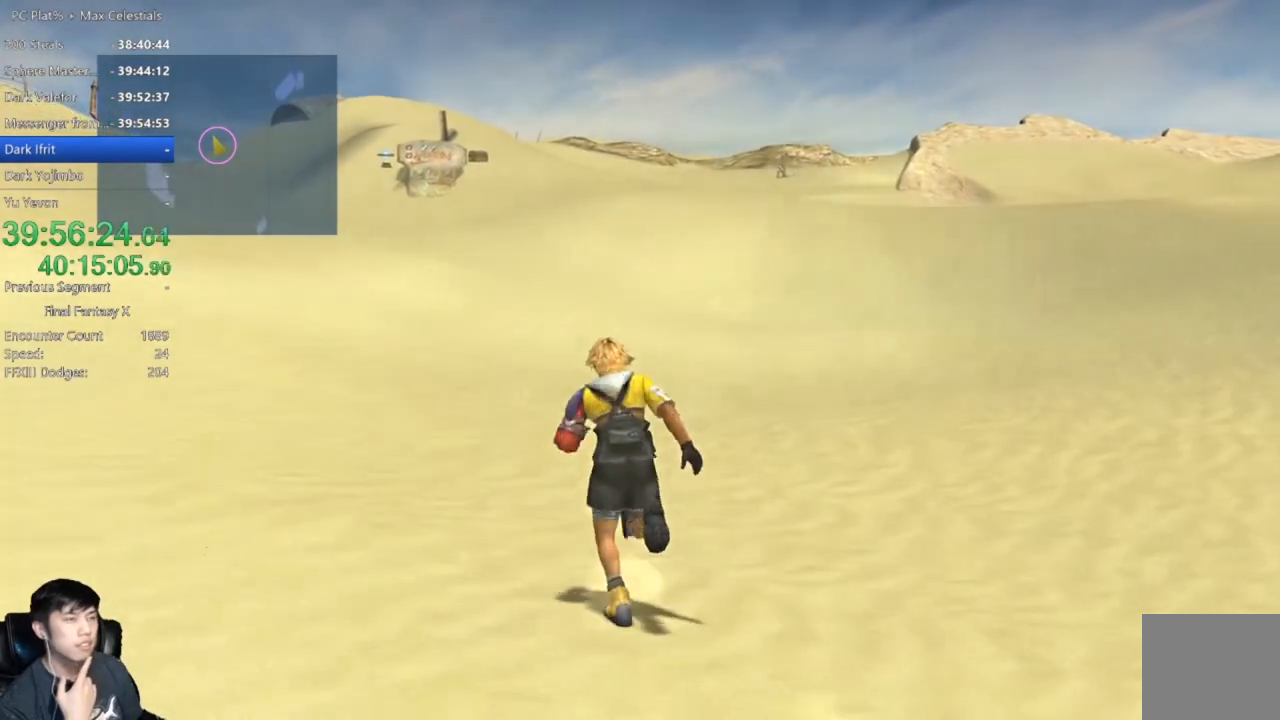
{"buttons": [], "left_stick": "up-left", "right_stick": "center", "events": []}
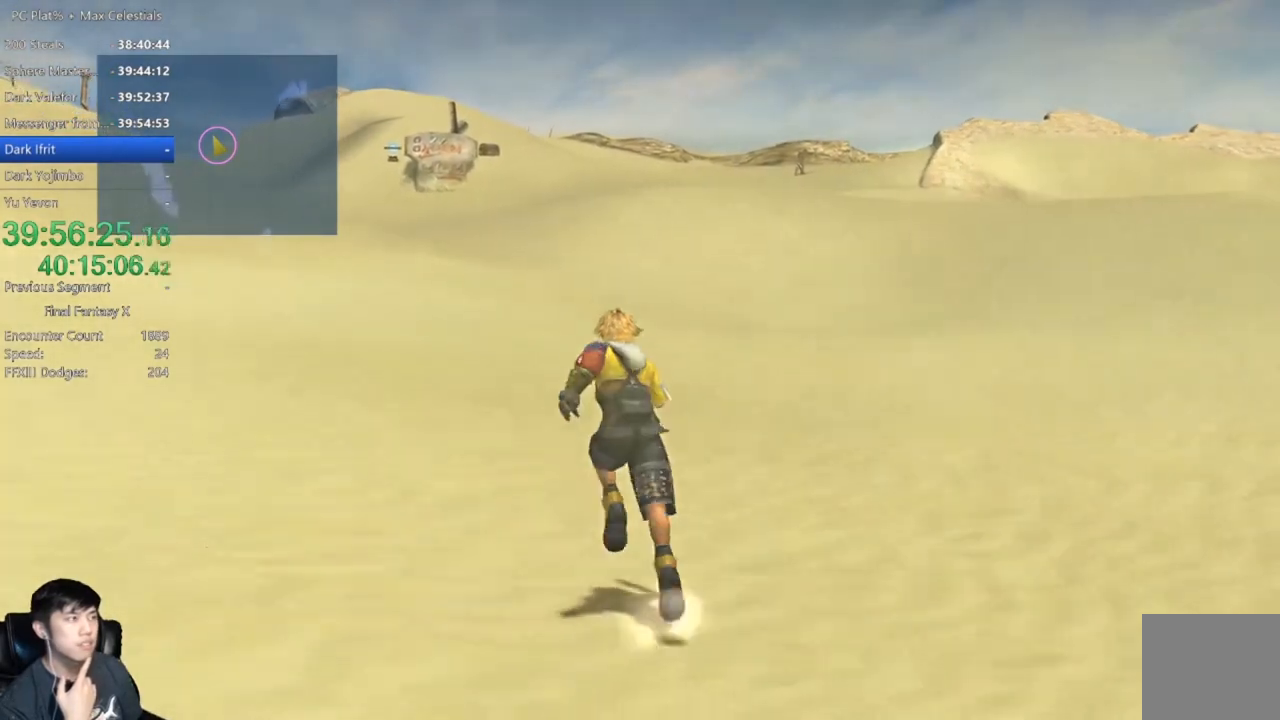
{"buttons": [], "left_stick": "up-left", "right_stick": "center", "events": []}
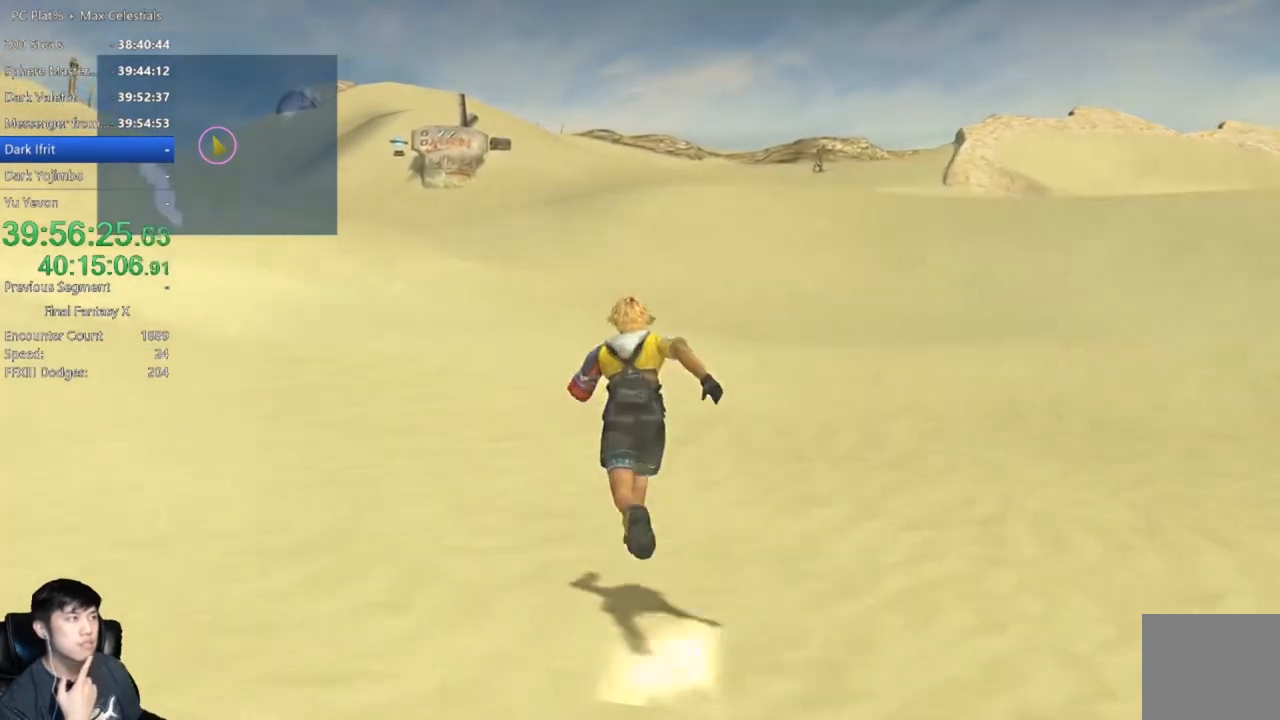
{"buttons": [], "left_stick": "up-left", "right_stick": "center", "events": []}
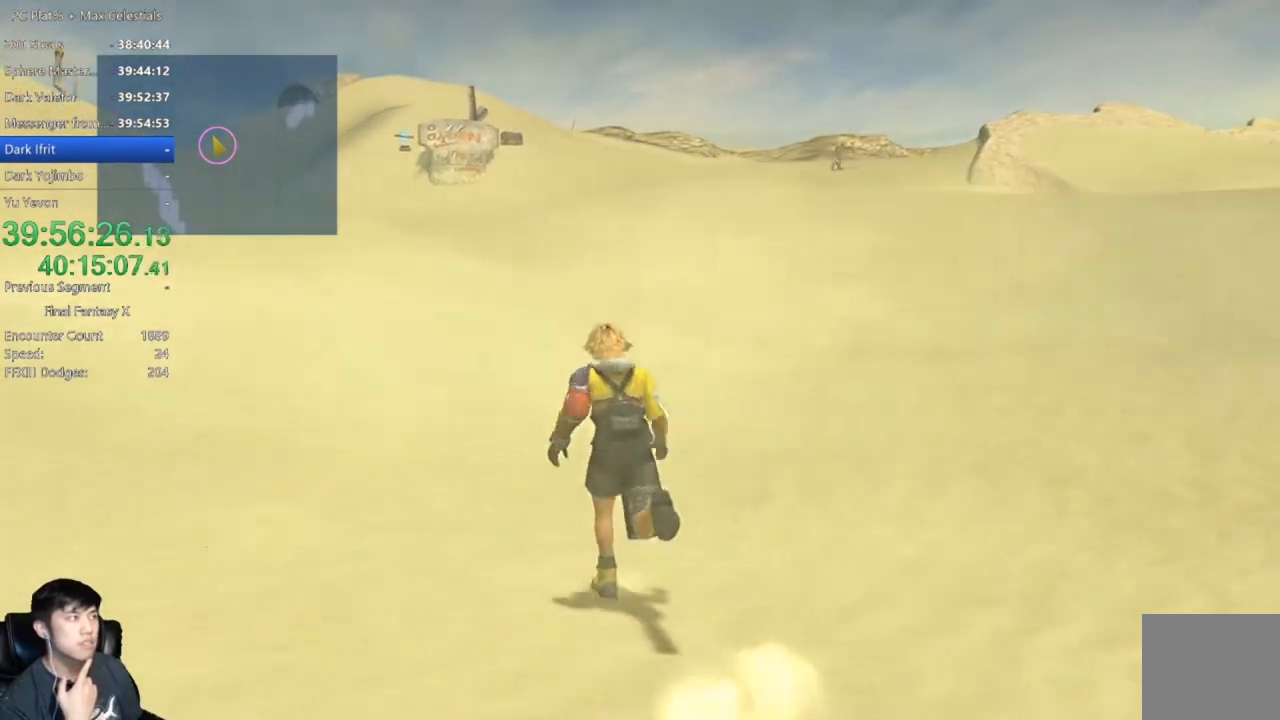
{"buttons": [], "left_stick": "up-left", "right_stick": "center", "events": []}
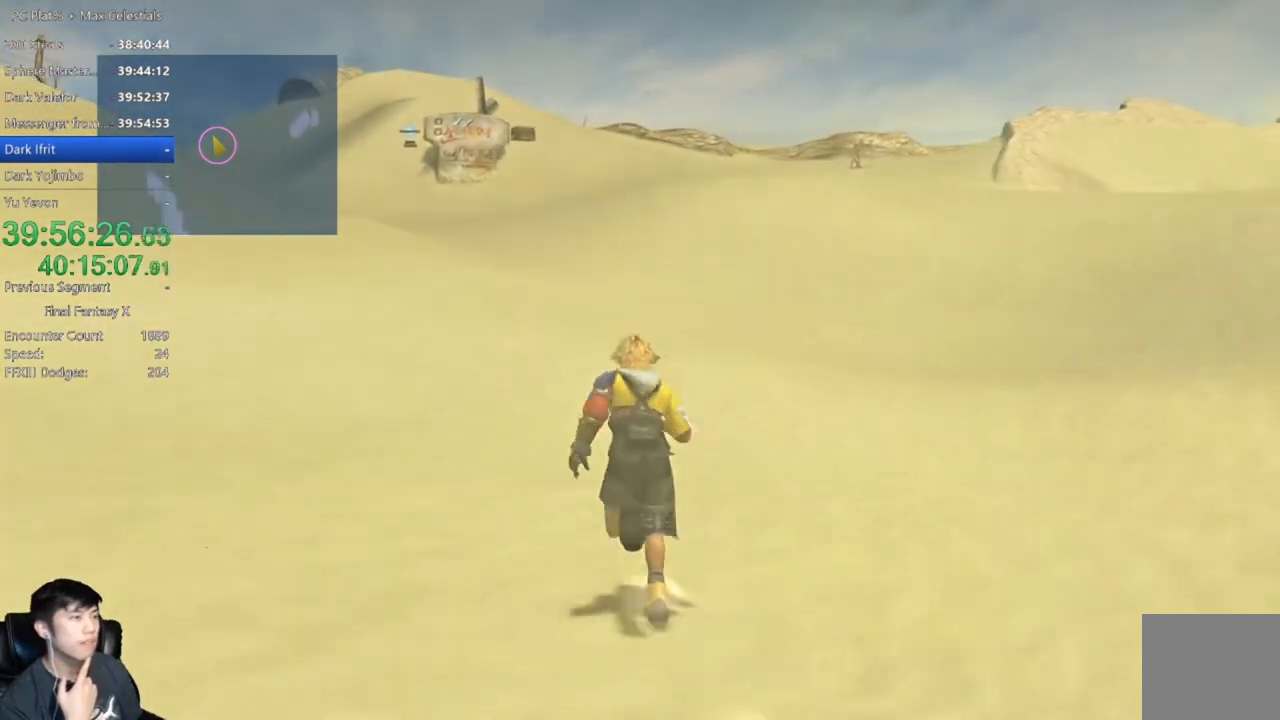
{"buttons": [], "left_stick": "up-left", "right_stick": "center", "events": []}
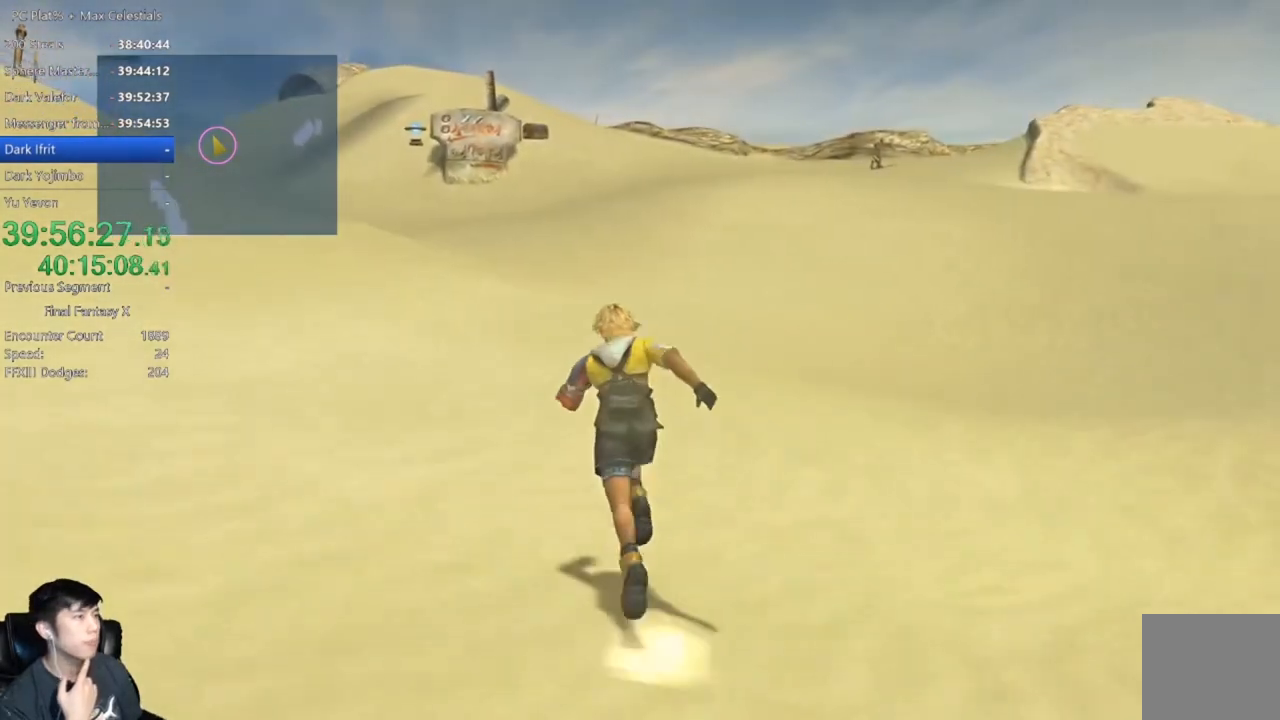
{"buttons": [], "left_stick": "up-left", "right_stick": "center", "events": []}
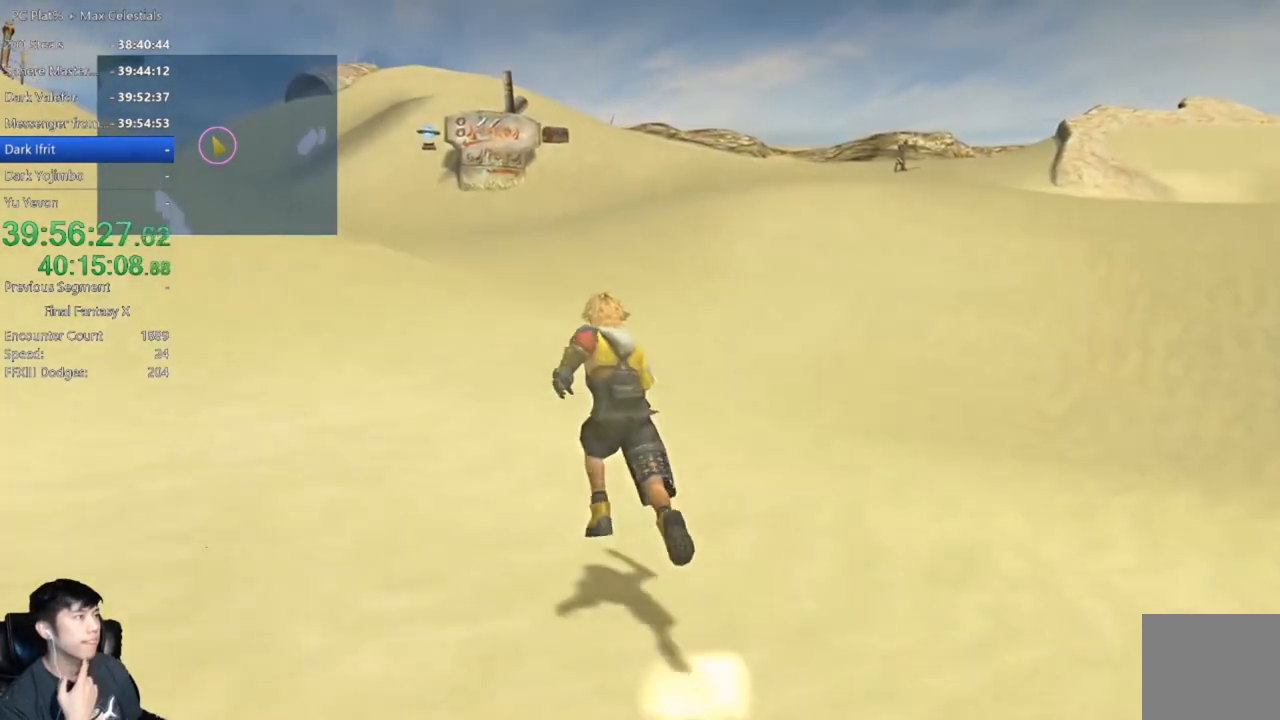
{"buttons": [], "left_stick": "up-left", "right_stick": "center", "events": []}
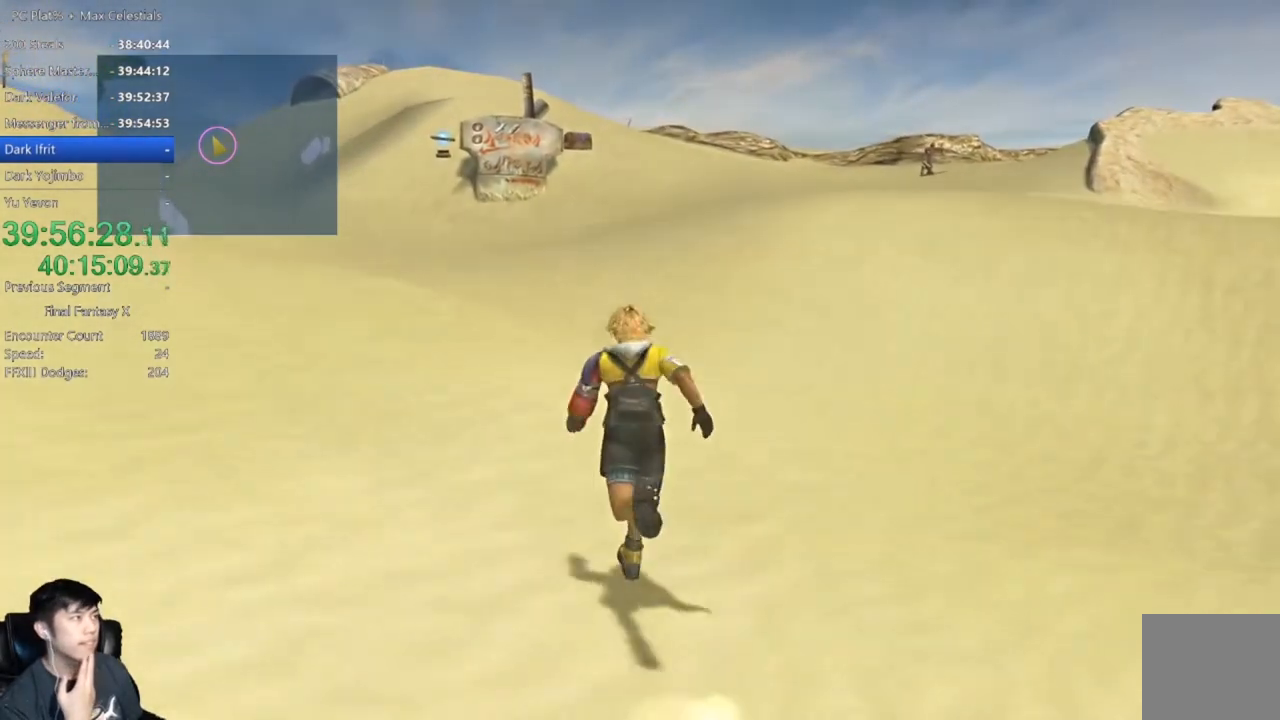
{"buttons": [], "left_stick": "up-left", "right_stick": "center", "events": []}
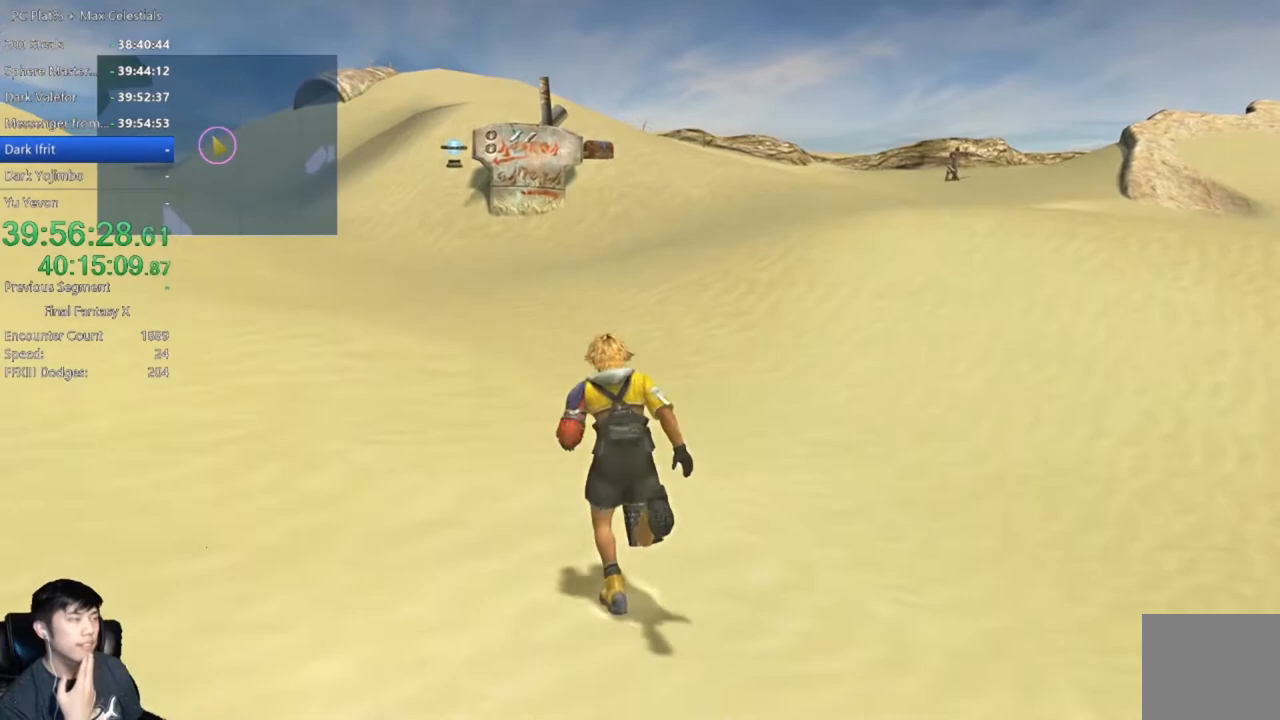
{"buttons": [], "left_stick": "up-left", "right_stick": "center", "events": []}
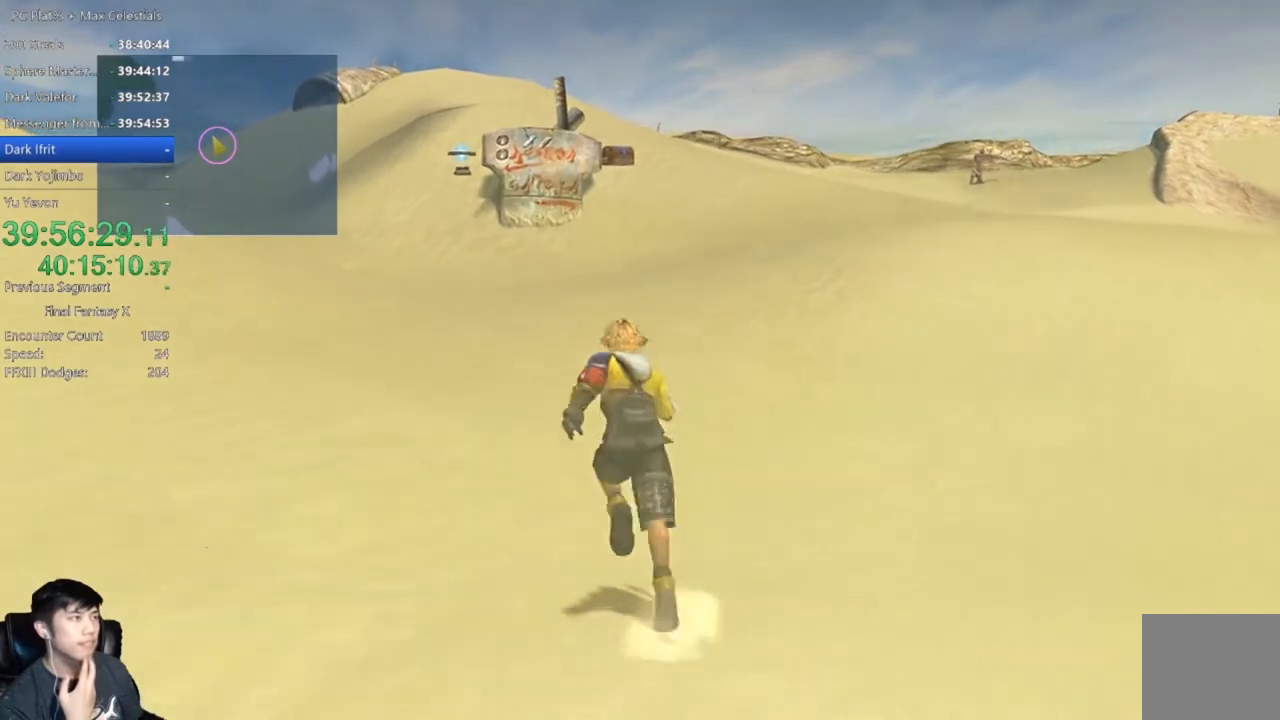
{"buttons": [], "left_stick": "up-left", "right_stick": "center", "events": []}
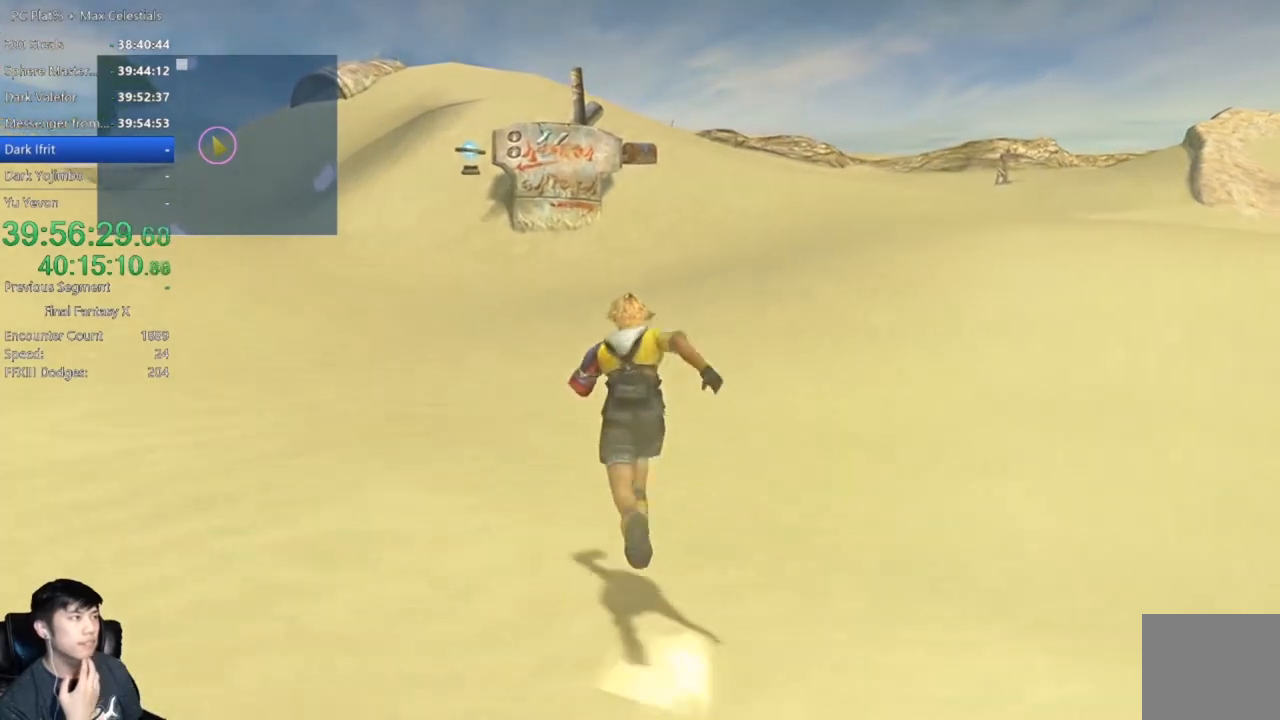
{"buttons": [], "left_stick": "up-left", "right_stick": "center", "events": []}
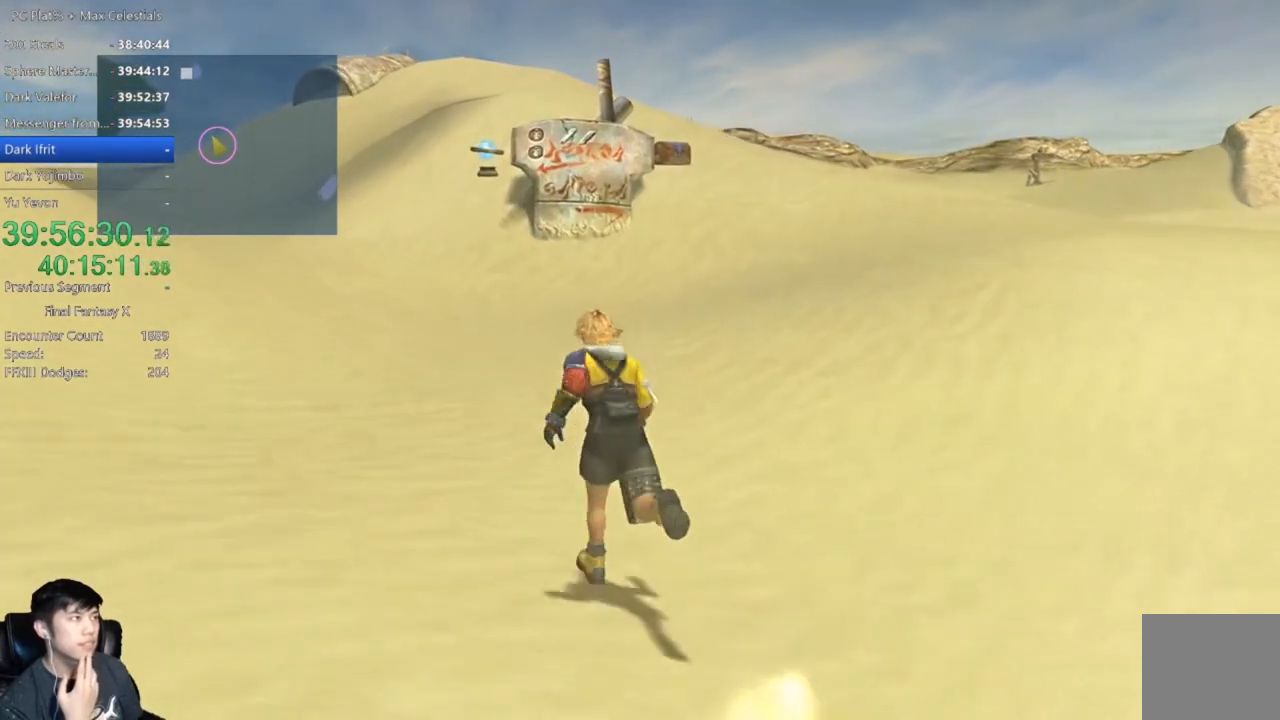
{"buttons": [], "left_stick": "up-left", "right_stick": "center", "events": []}
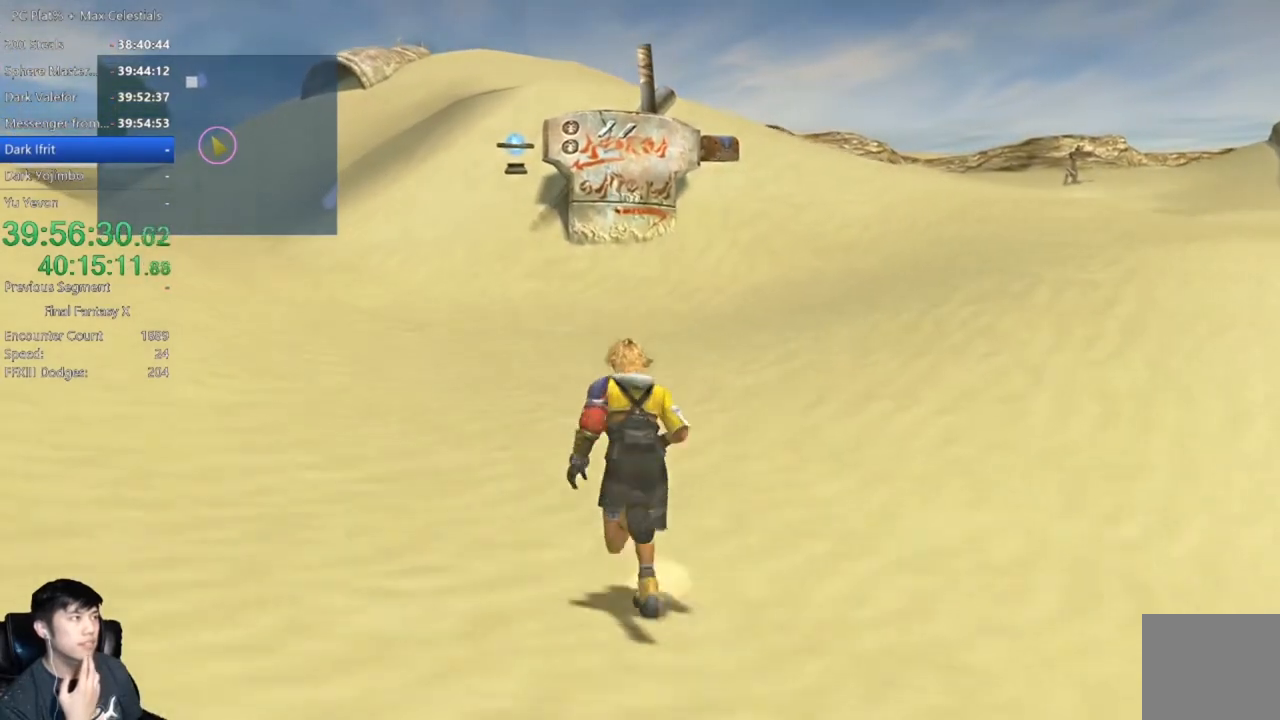
{"buttons": [], "left_stick": "up-left", "right_stick": "center", "events": []}
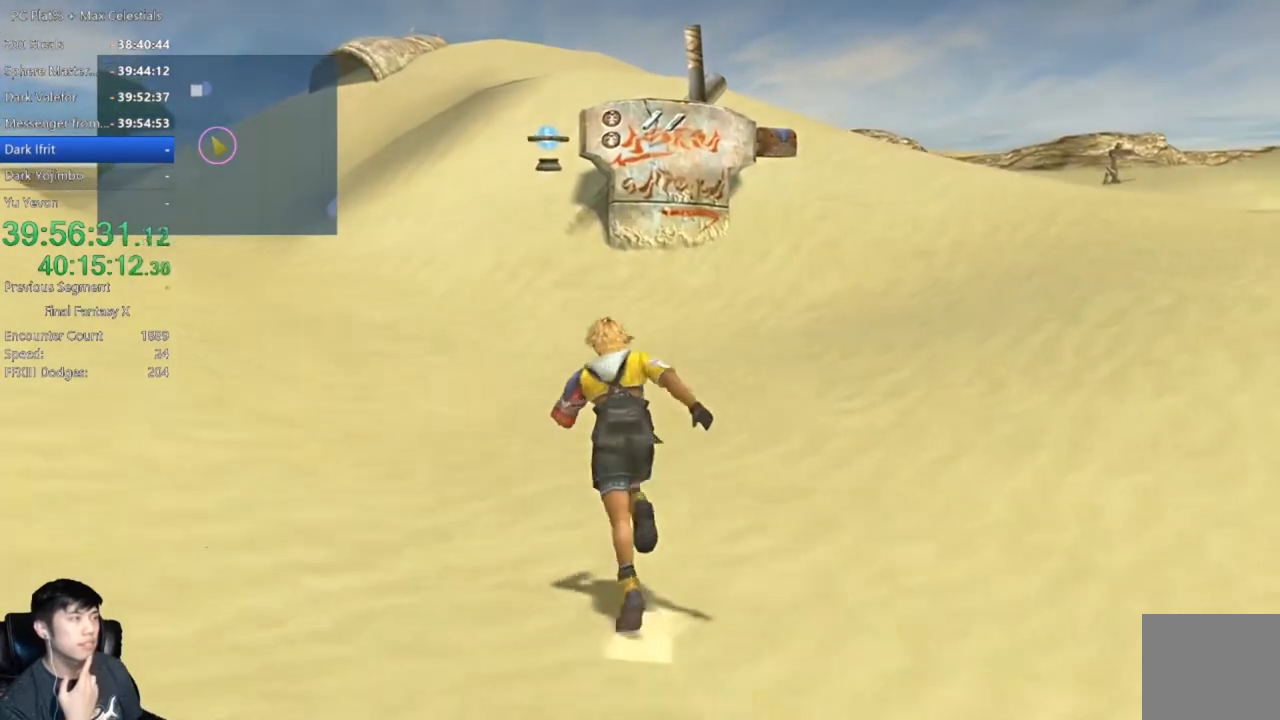
{"buttons": [], "left_stick": "up-left", "right_stick": "center", "events": []}
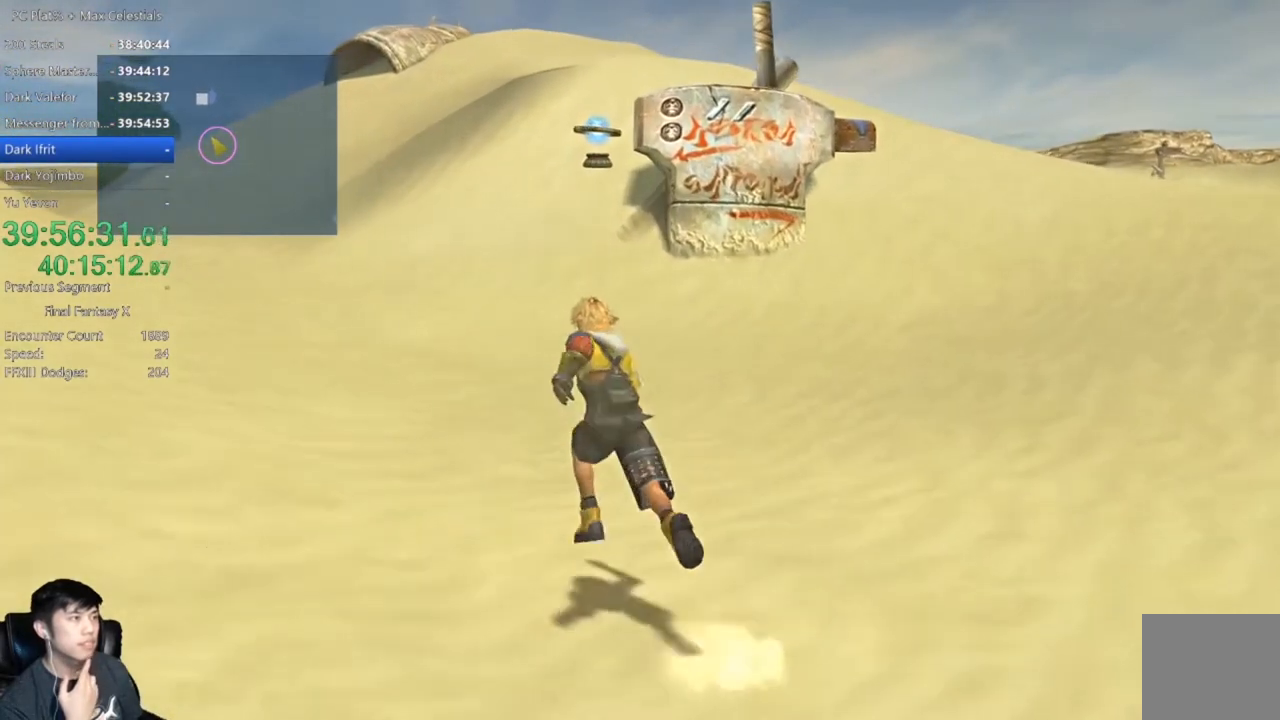
{"buttons": [], "left_stick": "up-left", "right_stick": "center", "events": []}
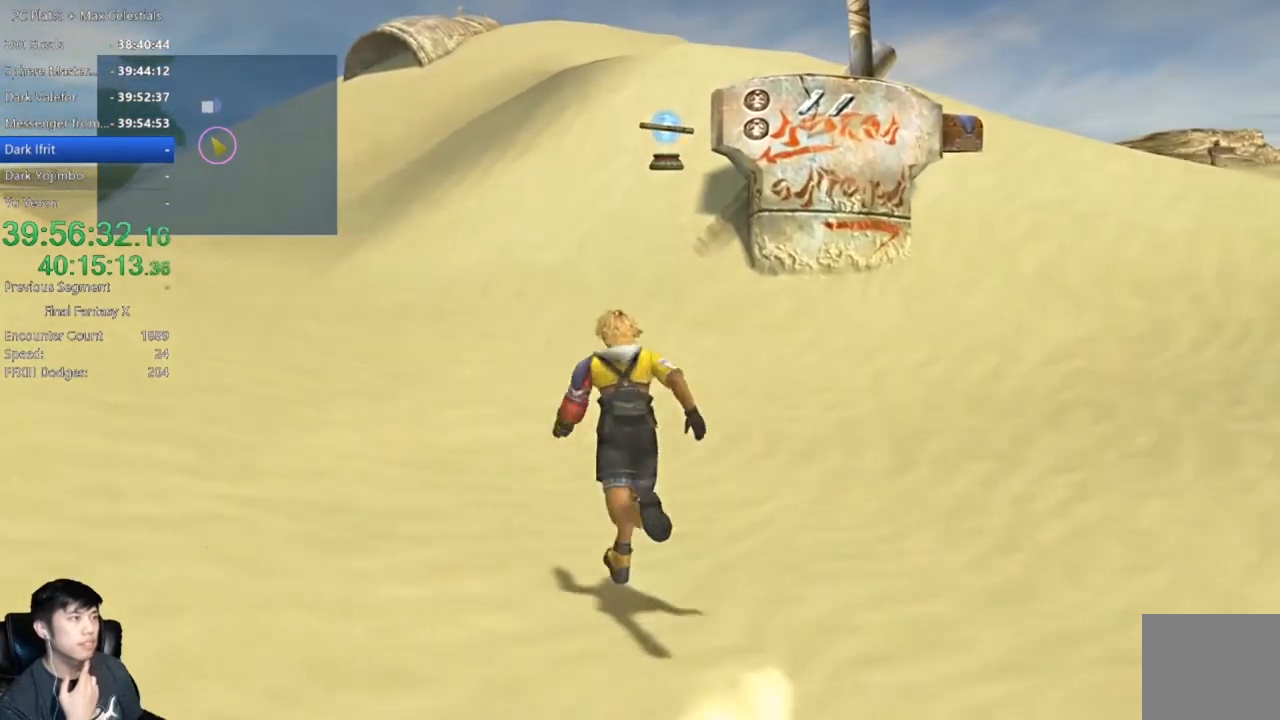
{"buttons": [], "left_stick": "up-left", "right_stick": "center", "events": []}
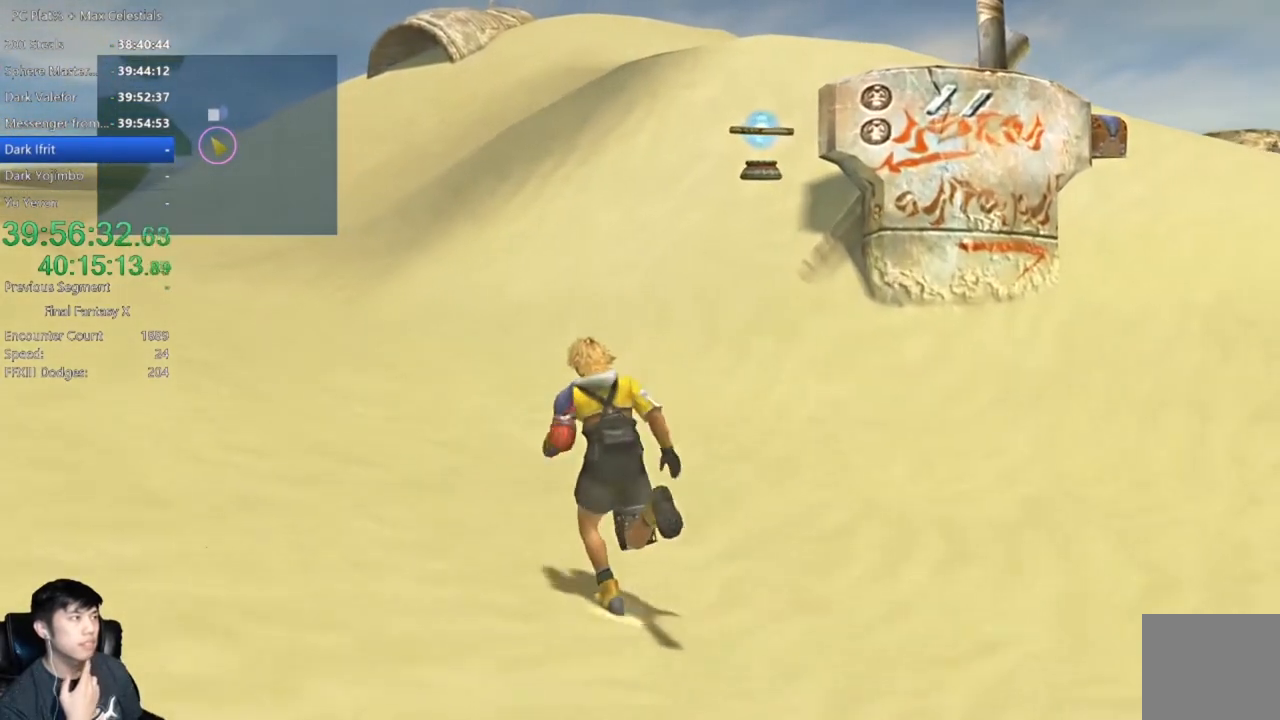
{"buttons": [], "left_stick": "up-left", "right_stick": "center", "events": []}
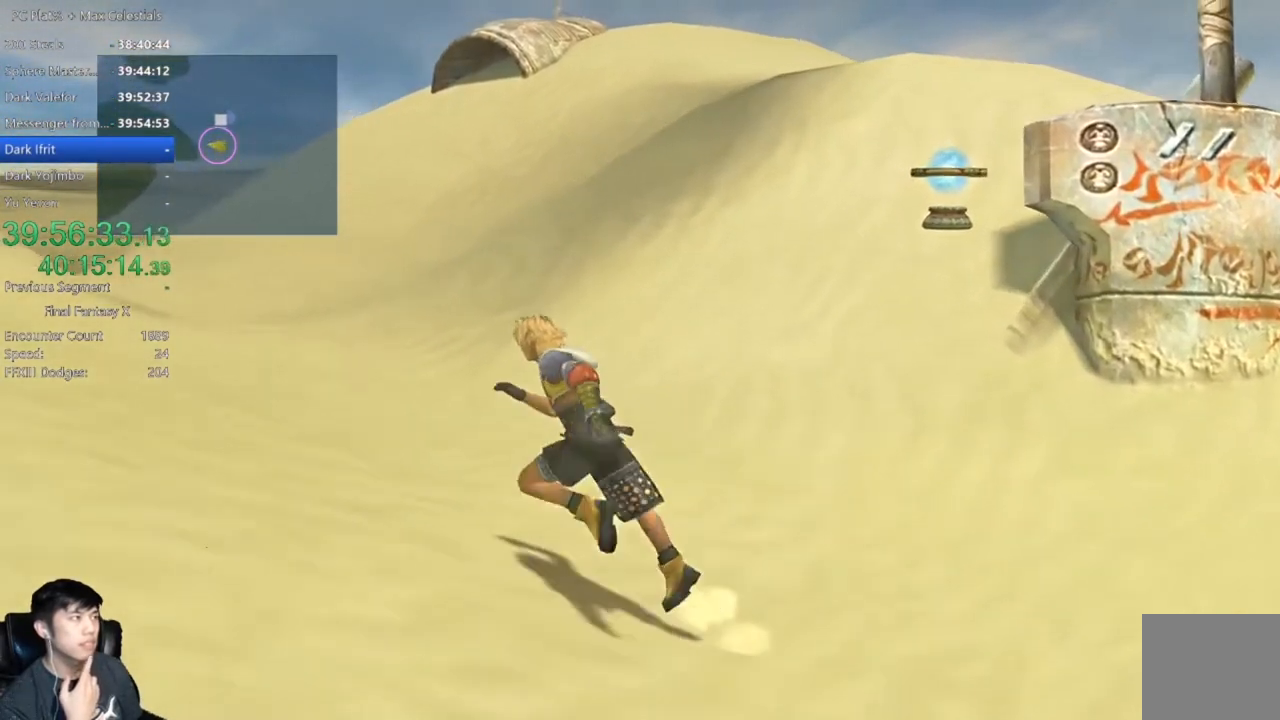
{"buttons": [], "left_stick": "up-left", "right_stick": "center", "events": []}
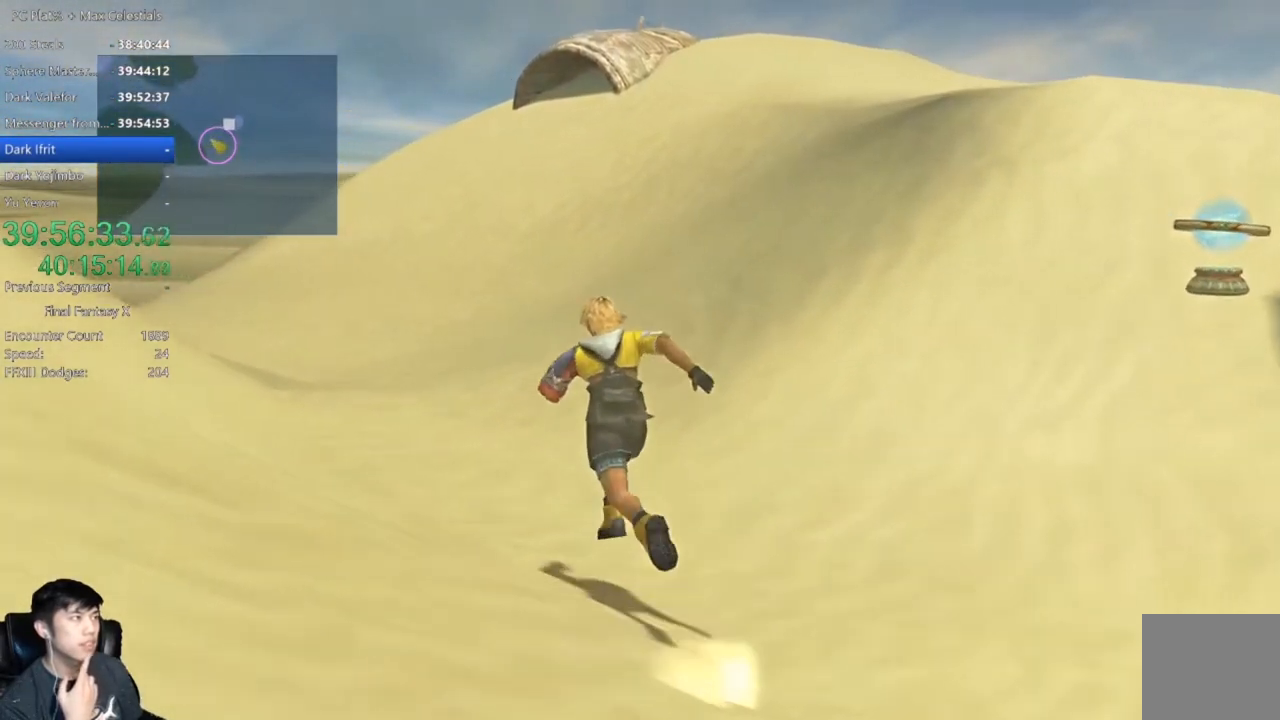
{"buttons": [], "left_stick": "up-left", "right_stick": "center", "events": []}
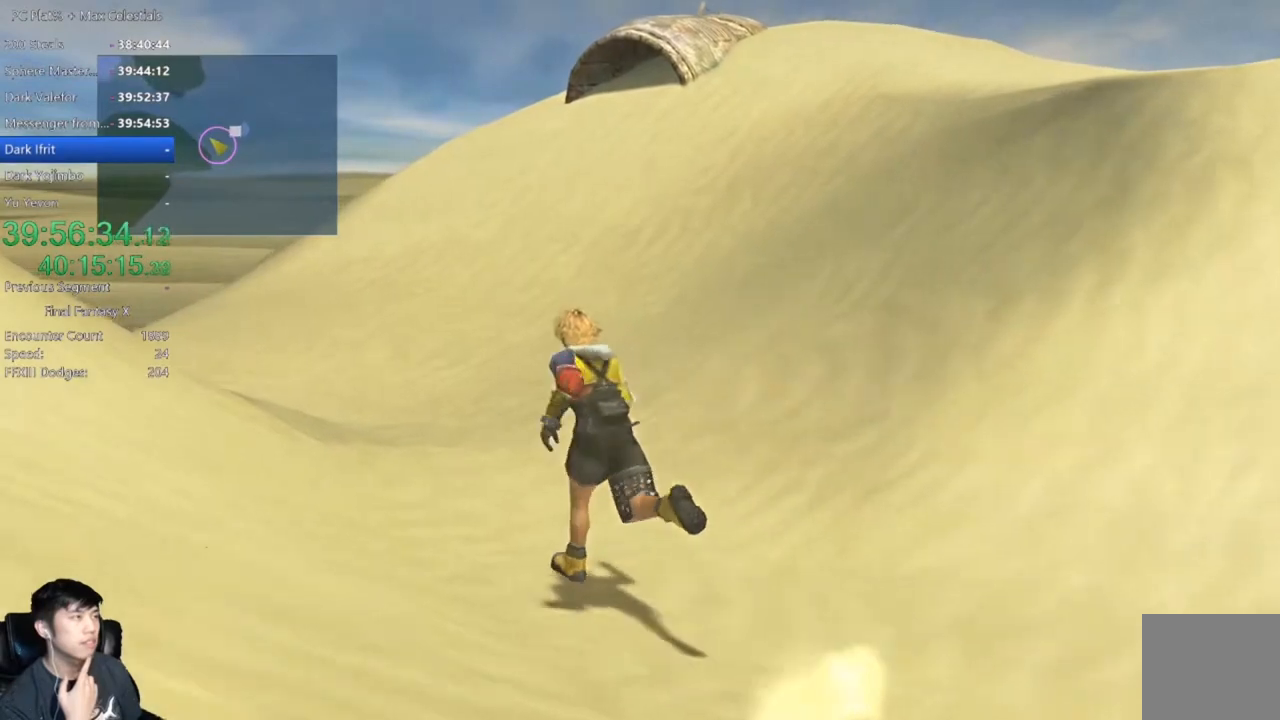
{"buttons": [], "left_stick": "up-left", "right_stick": "center", "events": []}
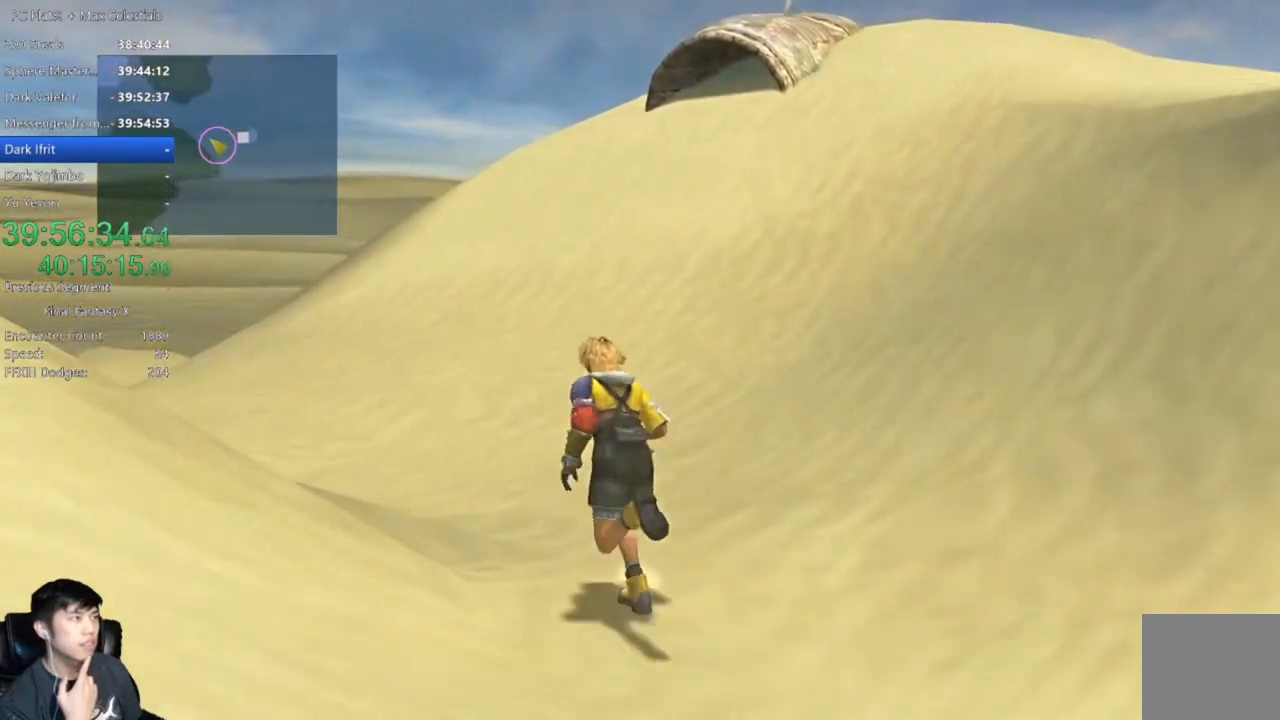
{"buttons": [], "left_stick": "up-left", "right_stick": "center", "events": []}
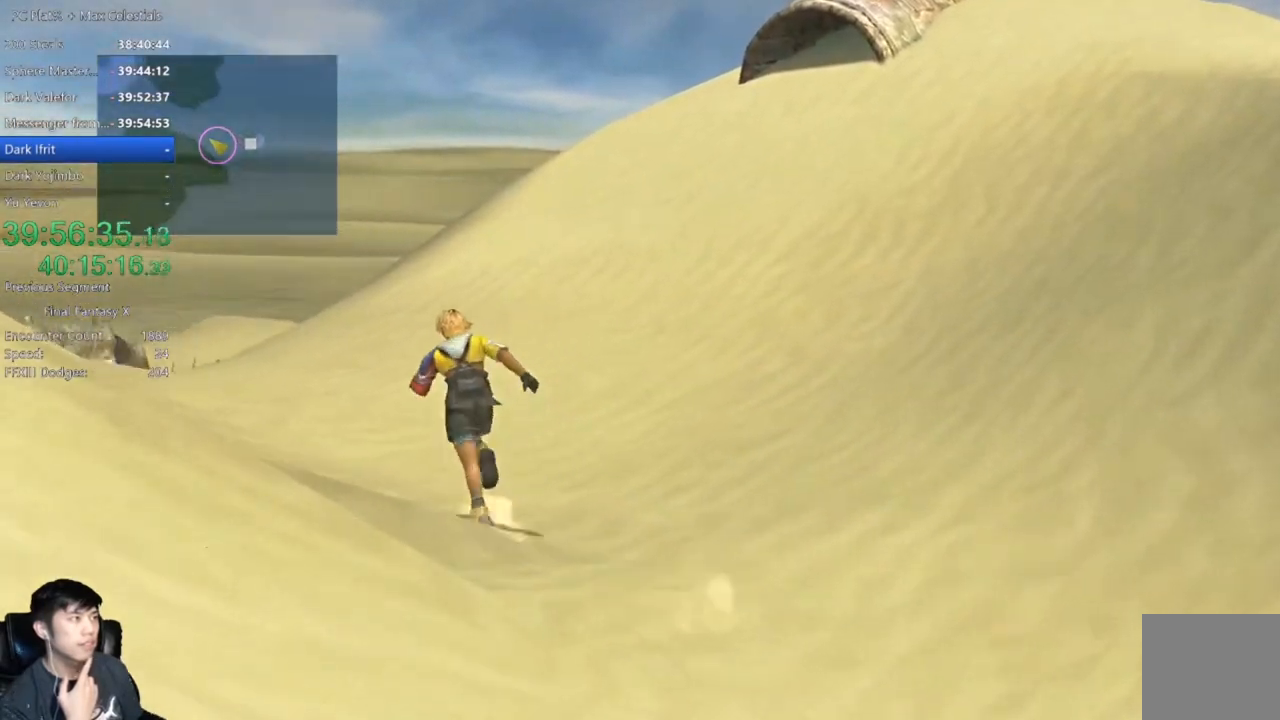
{"buttons": [], "left_stick": "up-left", "right_stick": "center", "events": []}